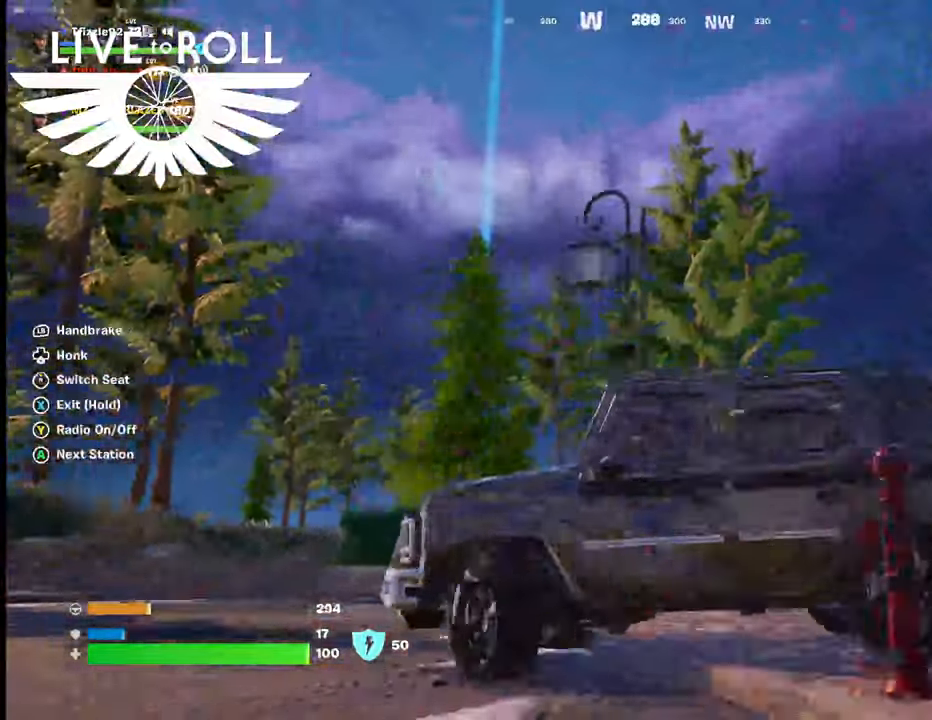
Gameplay with a controller (Xbox layout); each line is a JSON object with the inputs held at the frame after it. "events" lists button and stick changes between this image and that frame as [ms after this image, input, new state], when the widget could be followed in between.
{"buttons": [], "left_stick": "up-right", "right_stick": "right", "events": [[67, "left_stick", "up-right"], [467, "right_stick", "right"]]}
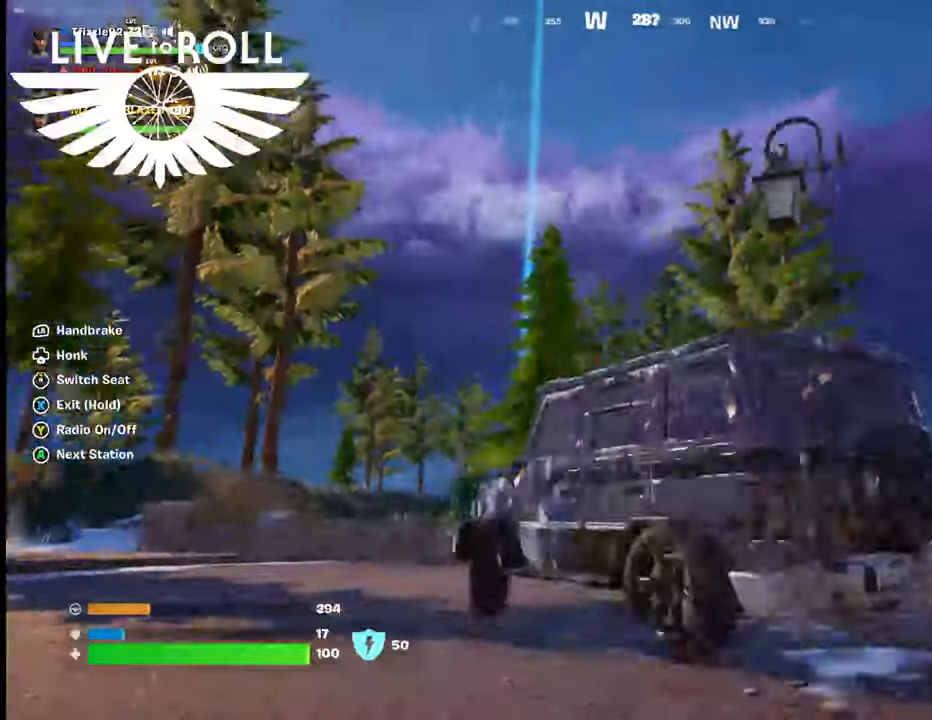
{"buttons": [], "left_stick": "up-right", "right_stick": "right", "events": []}
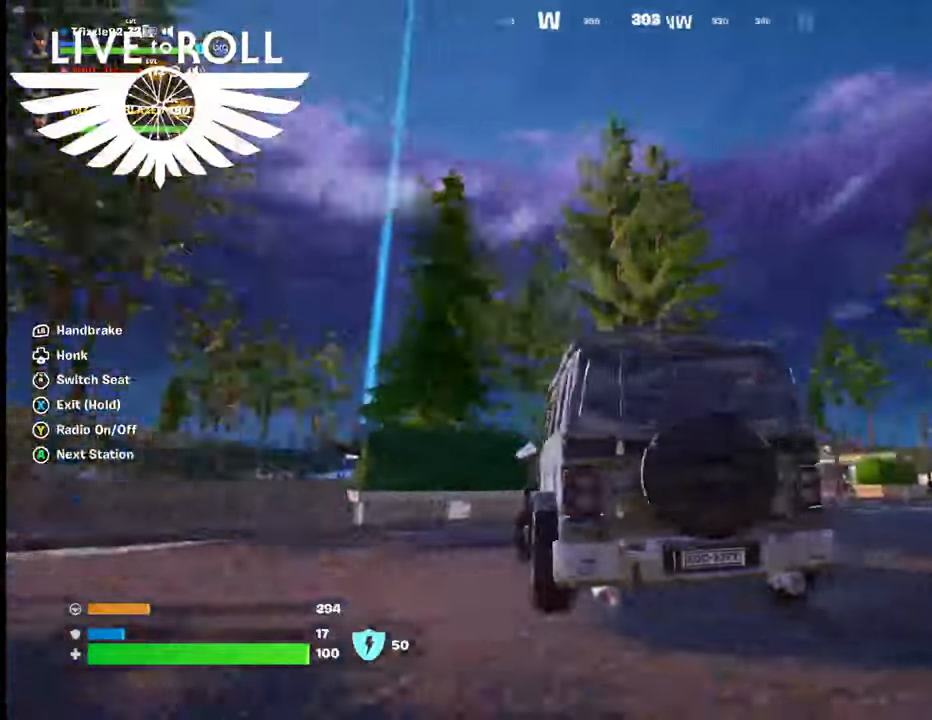
{"buttons": [], "left_stick": "up-right", "right_stick": "right", "events": []}
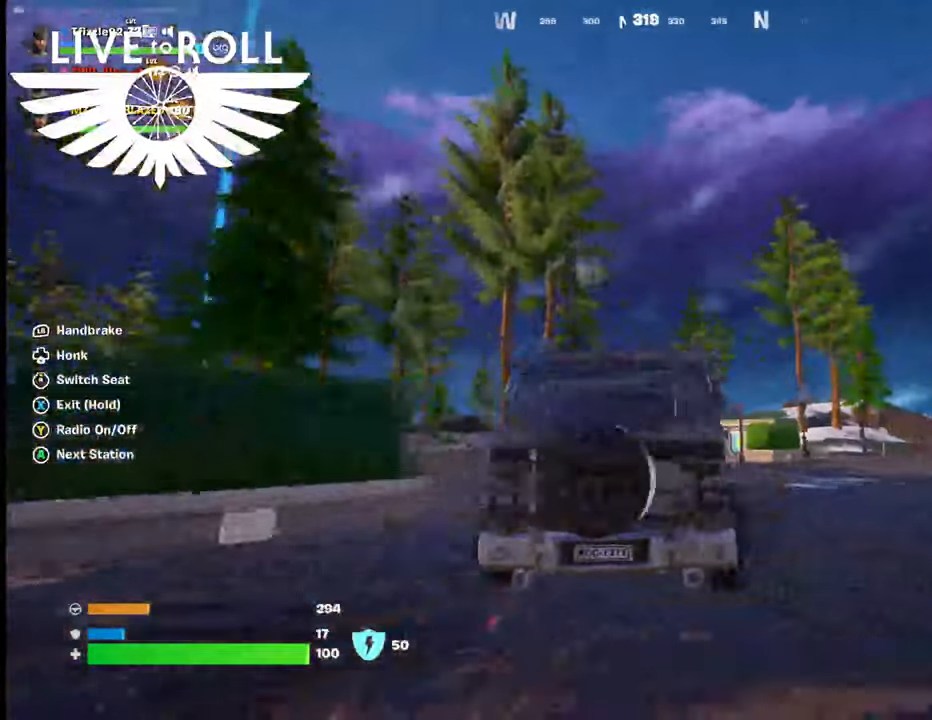
{"buttons": [], "left_stick": "up-right", "right_stick": "center", "events": [[34, "right_stick", "center"]]}
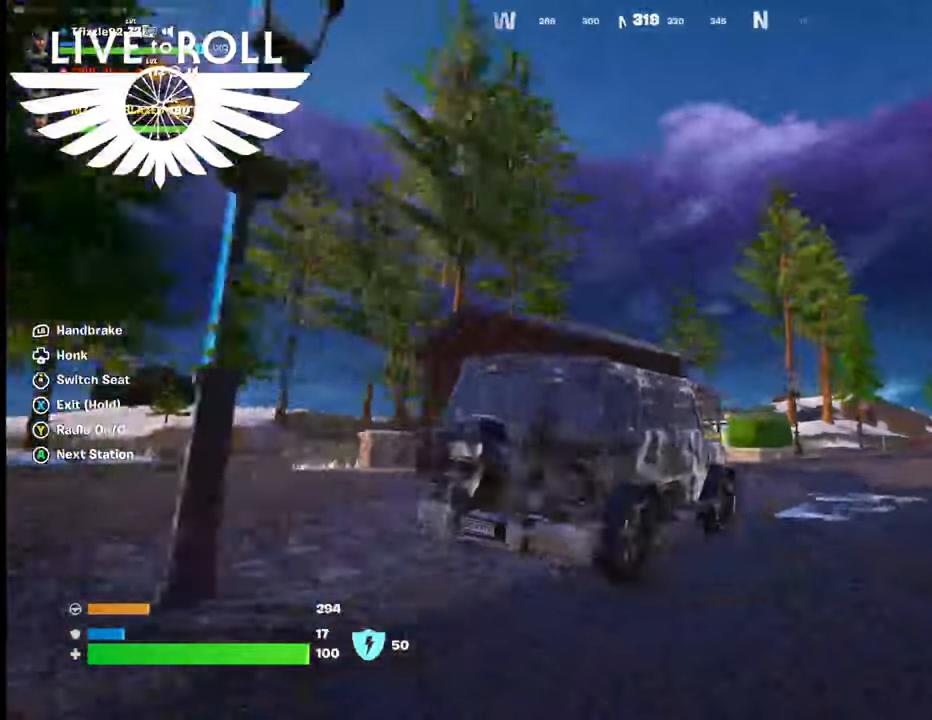
{"buttons": [], "left_stick": "up-right", "right_stick": "center", "events": []}
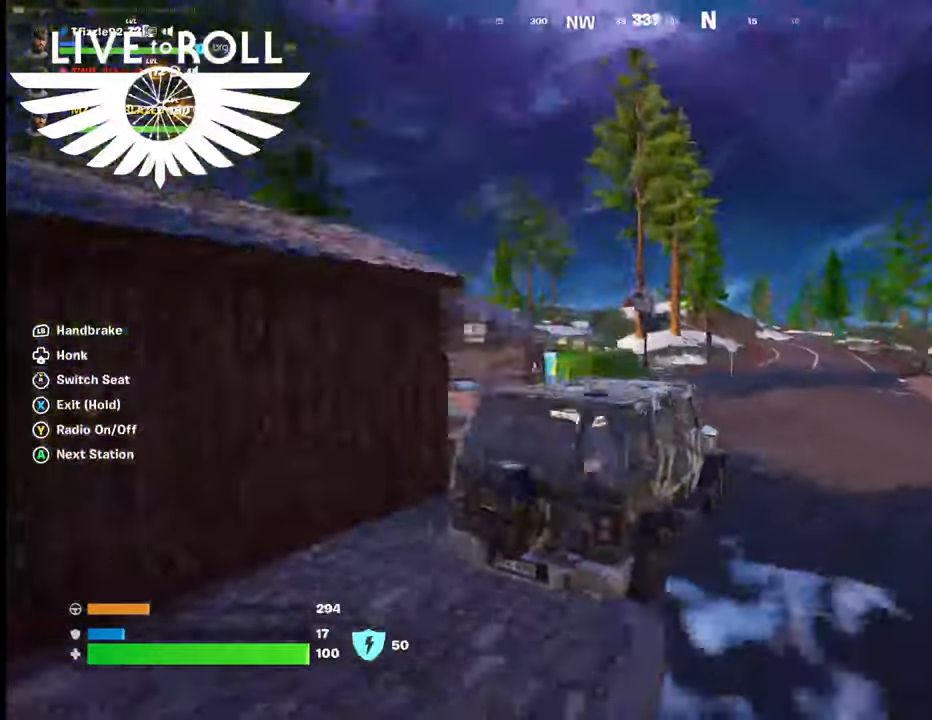
{"buttons": [], "left_stick": "up-right", "right_stick": "center", "events": []}
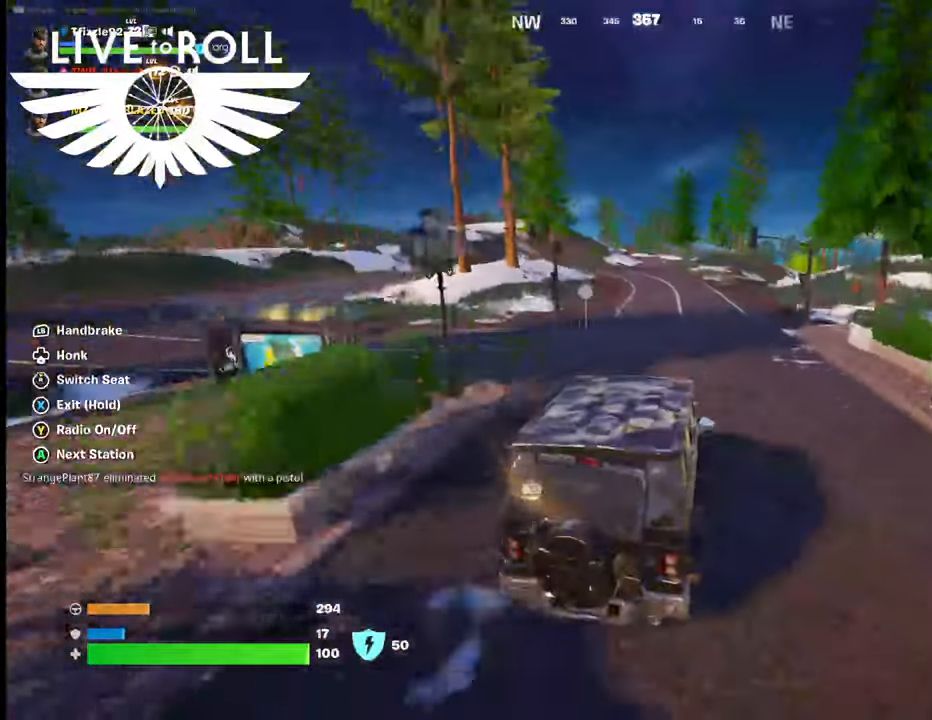
{"buttons": [], "left_stick": "up", "right_stick": "center", "events": [[167, "left_stick", "up"]]}
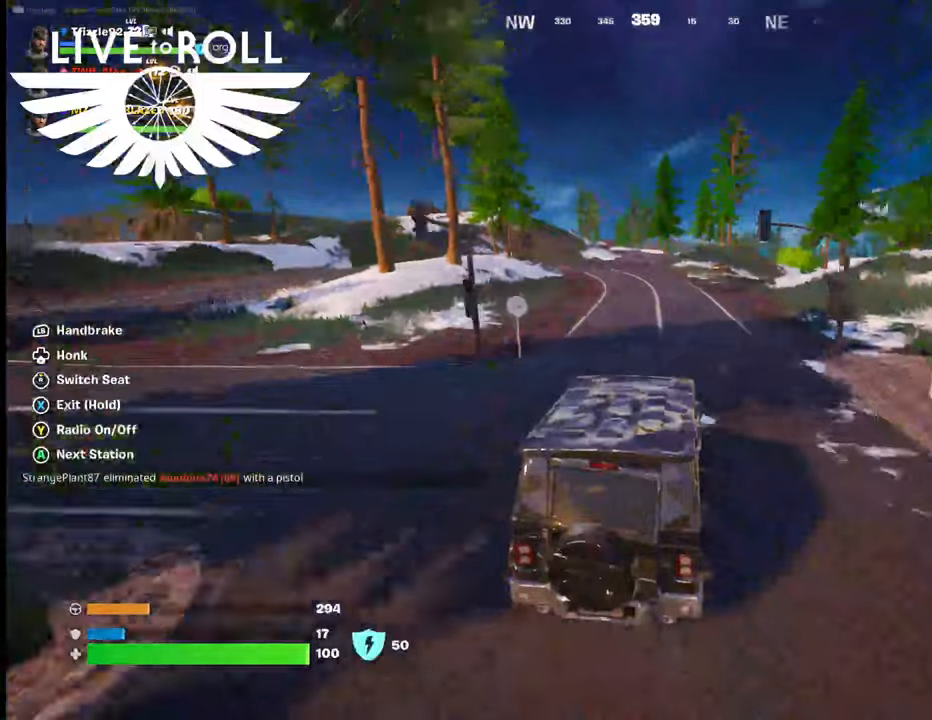
{"buttons": [], "left_stick": "up", "right_stick": "center", "events": []}
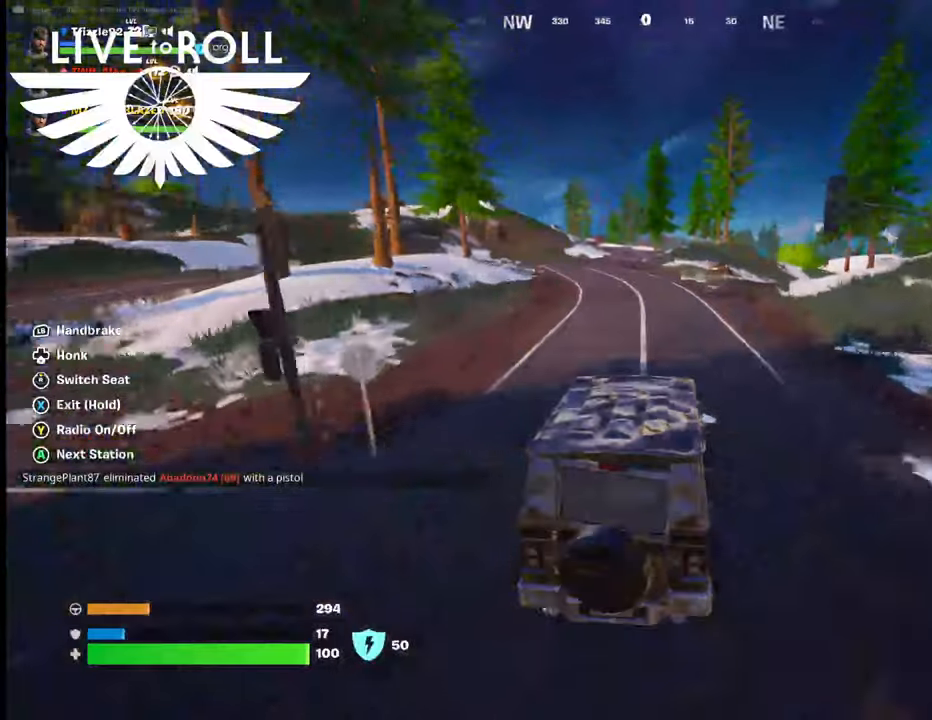
{"buttons": [], "left_stick": "up", "right_stick": "center", "events": []}
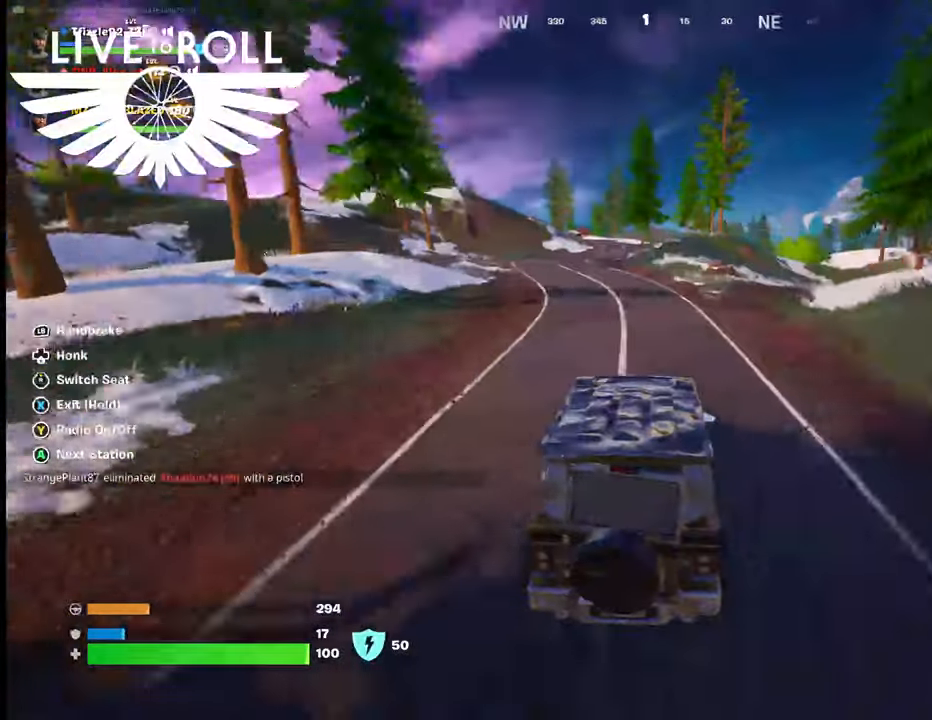
{"buttons": [], "left_stick": "up-left", "right_stick": "center", "events": [[67, "left_stick", "up-left"]]}
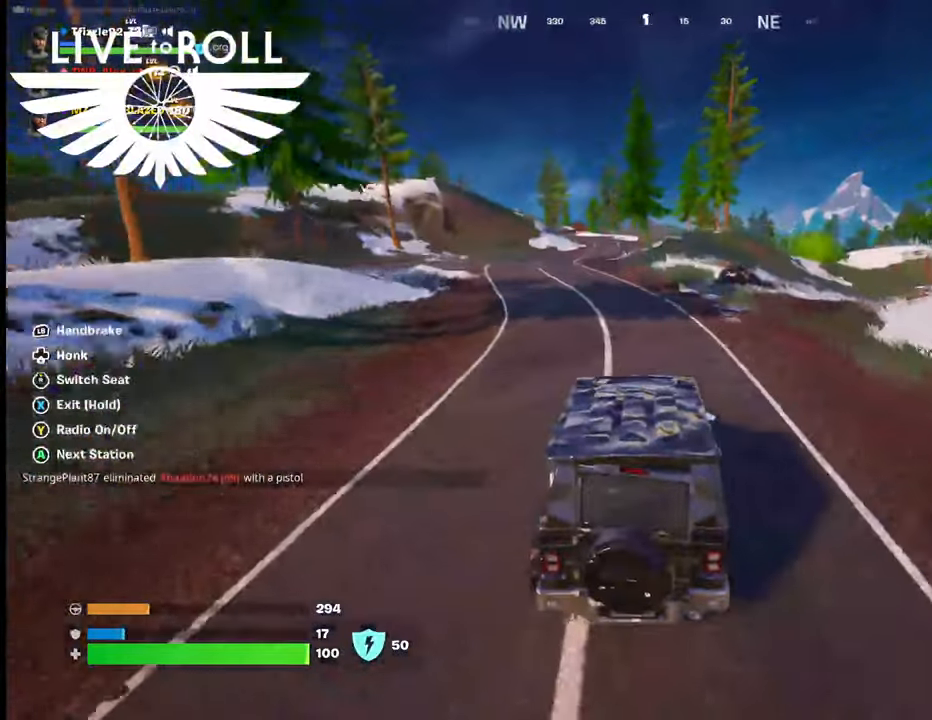
{"buttons": [], "left_stick": "up-left", "right_stick": "center", "events": []}
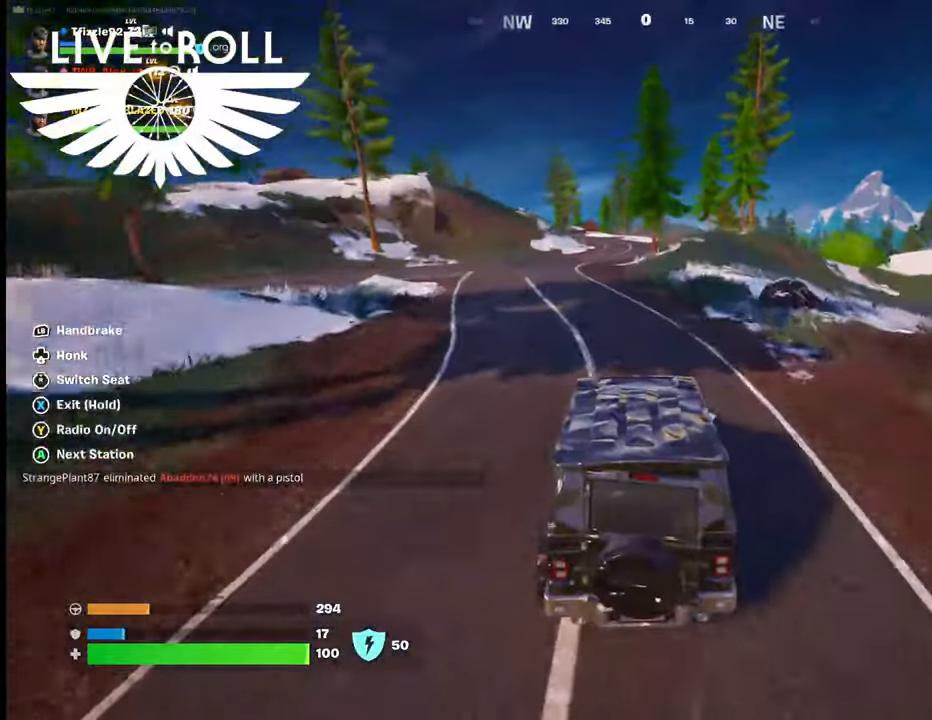
{"buttons": [], "left_stick": "up-left", "right_stick": "center", "events": []}
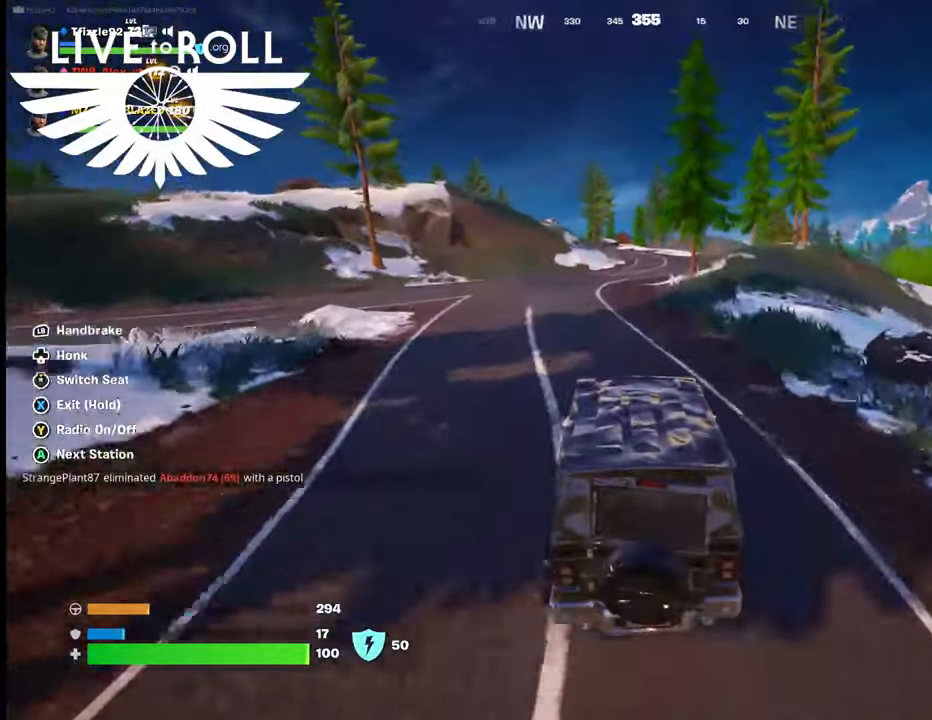
{"buttons": [], "left_stick": "up-left", "right_stick": "center", "events": []}
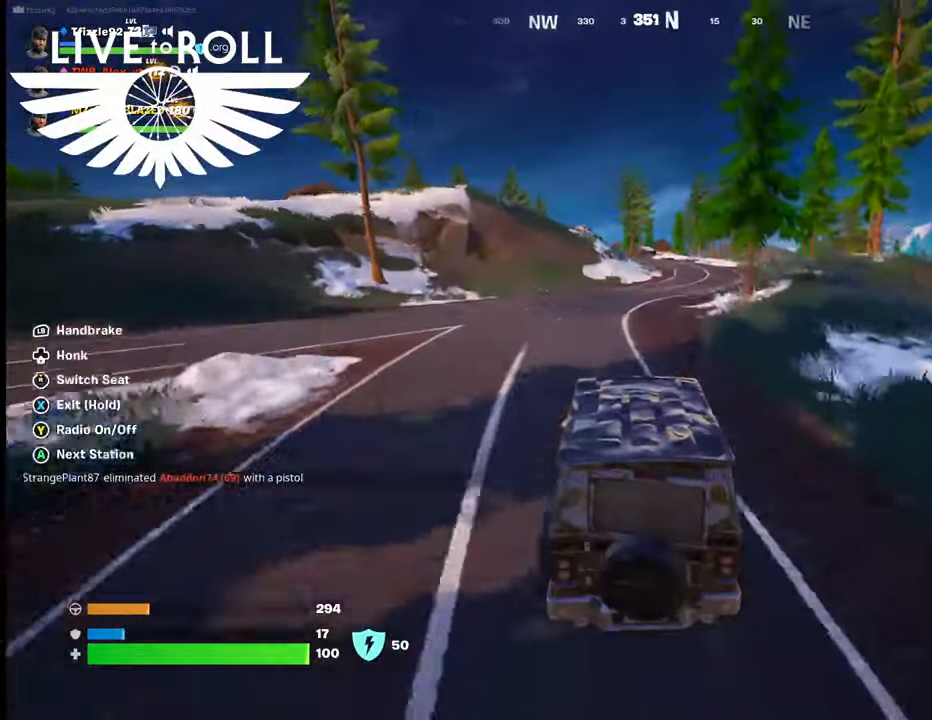
{"buttons": [], "left_stick": "up", "right_stick": "center", "events": [[200, "left_stick", "up"]]}
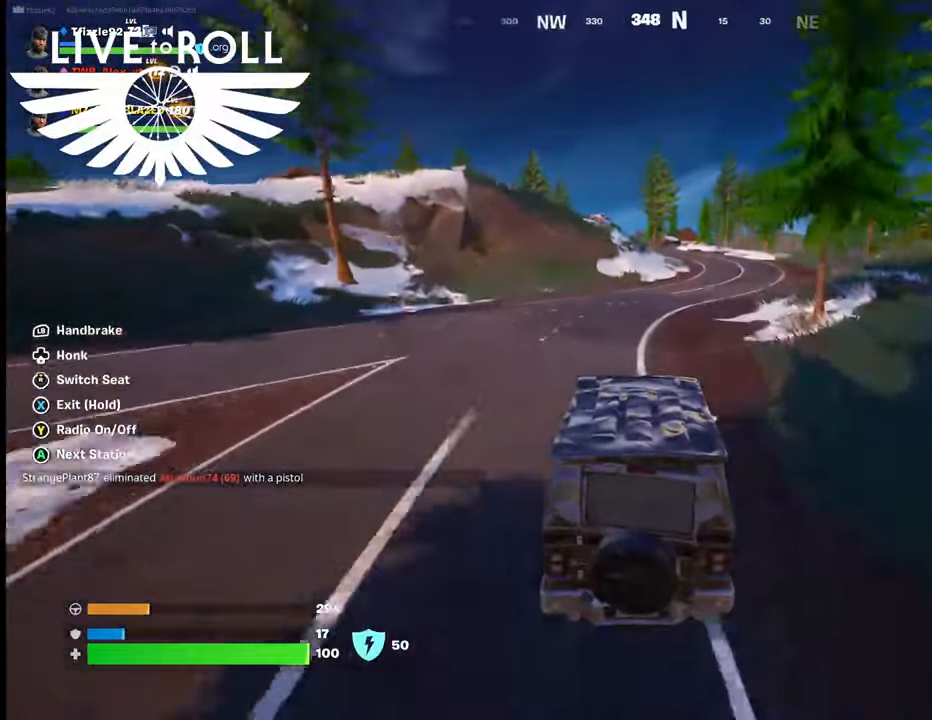
{"buttons": [], "left_stick": "up-right", "right_stick": "center", "events": [[334, "left_stick", "up-right"]]}
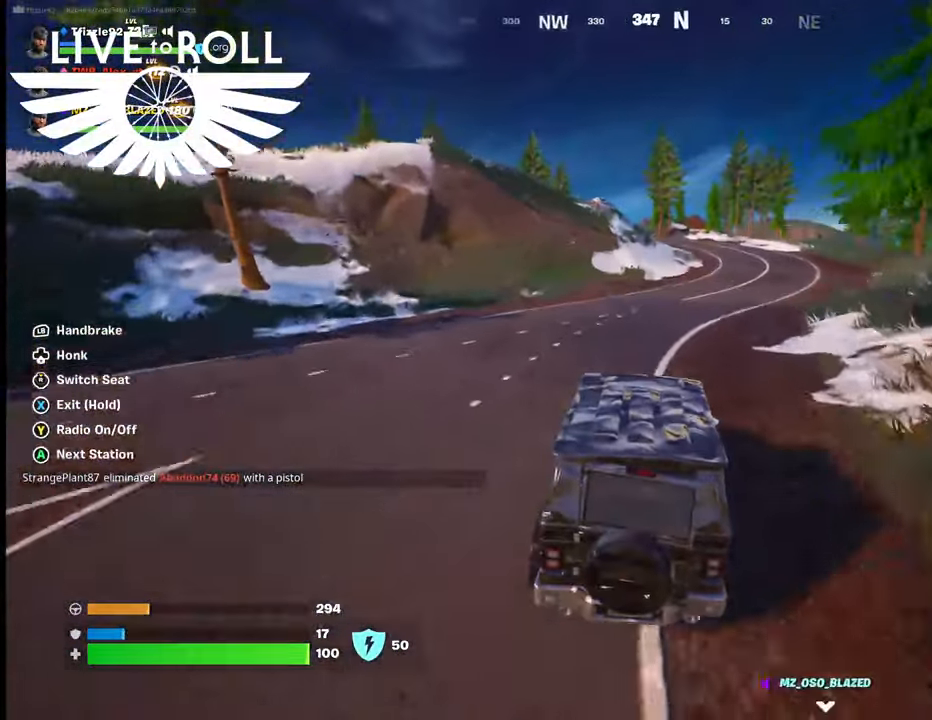
{"buttons": [], "left_stick": "up-right", "right_stick": "center", "events": []}
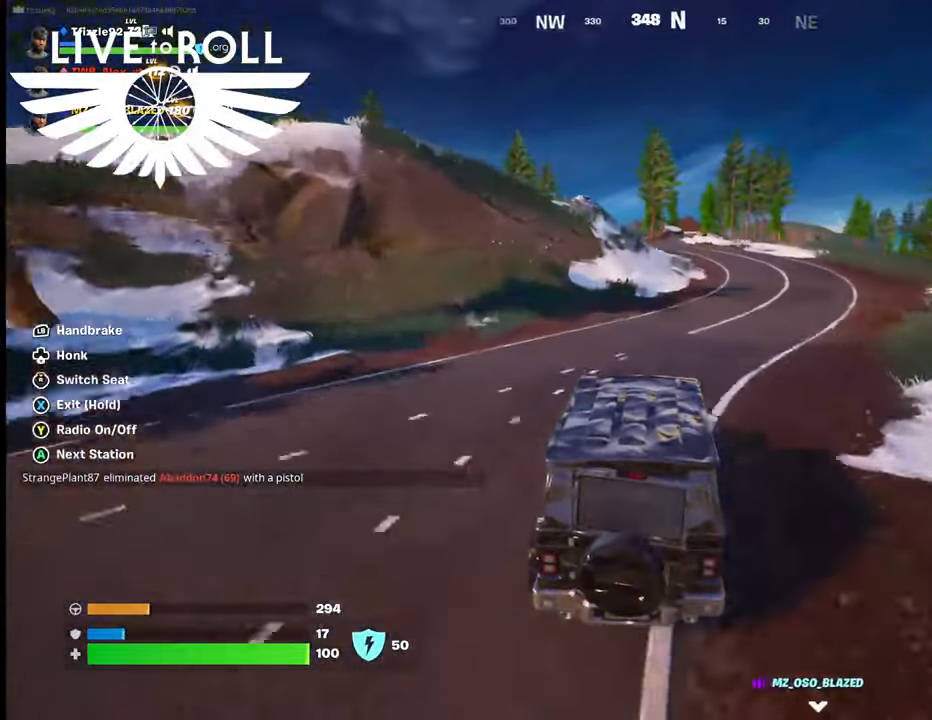
{"buttons": [], "left_stick": "up-right", "right_stick": "center", "events": []}
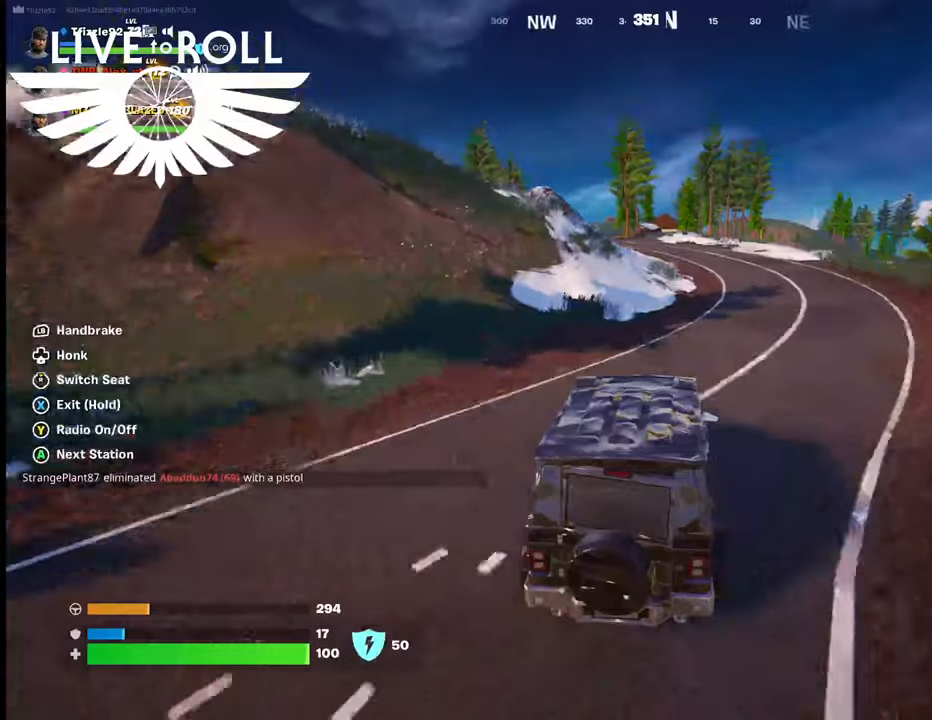
{"buttons": [], "left_stick": "up-right", "right_stick": "down-left", "events": [[467, "right_stick", "down-left"]]}
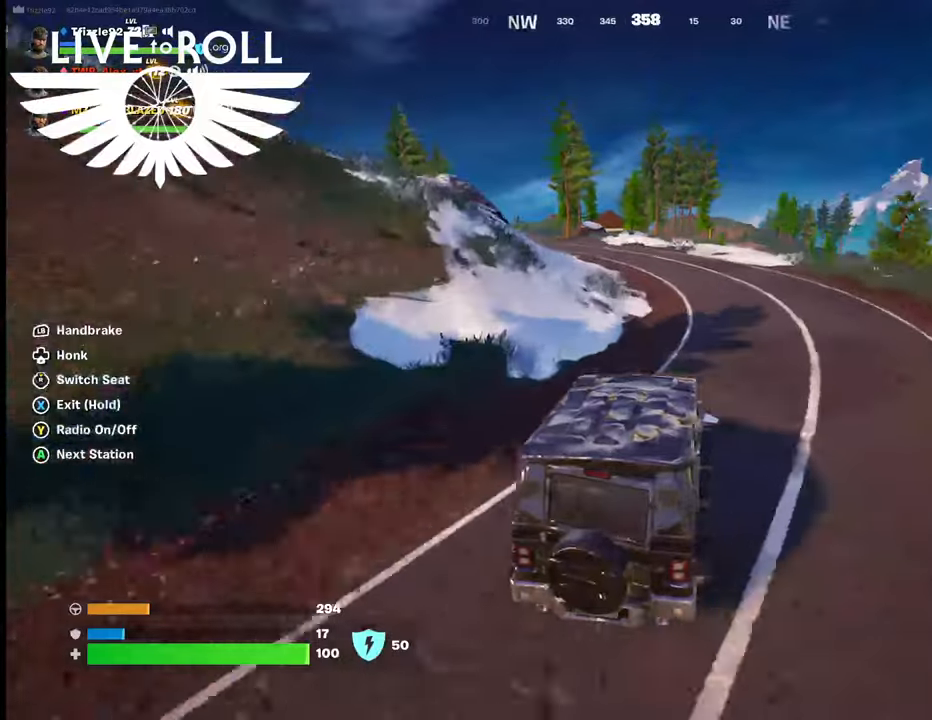
{"buttons": [], "left_stick": "up", "right_stick": "down-left", "events": [[300, "left_stick", "up"]]}
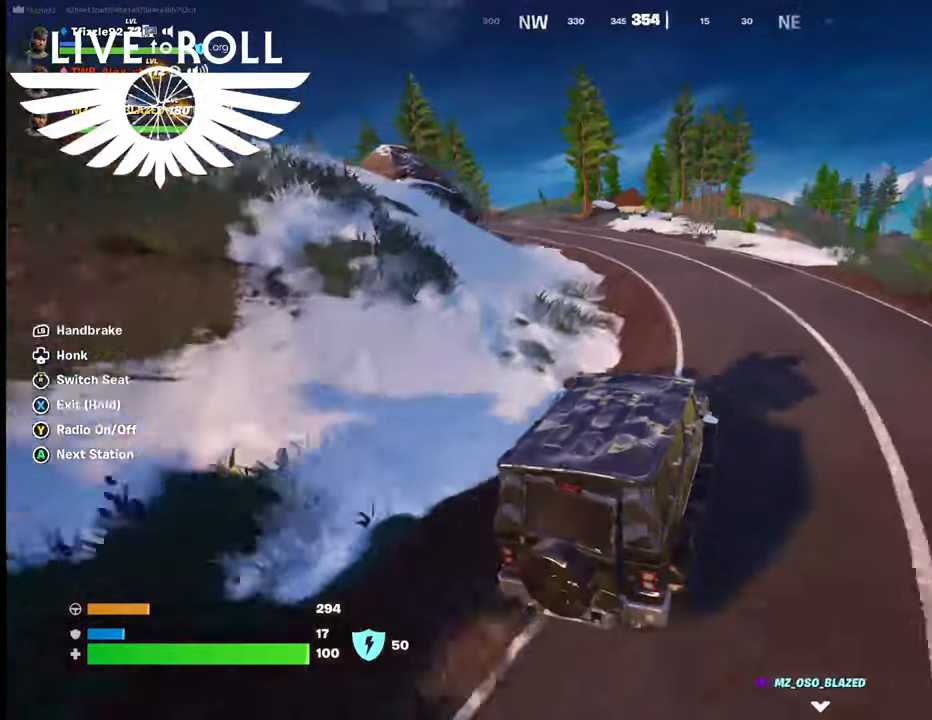
{"buttons": [], "left_stick": "up-left", "right_stick": "down-left", "events": [[134, "left_stick", "up-left"]]}
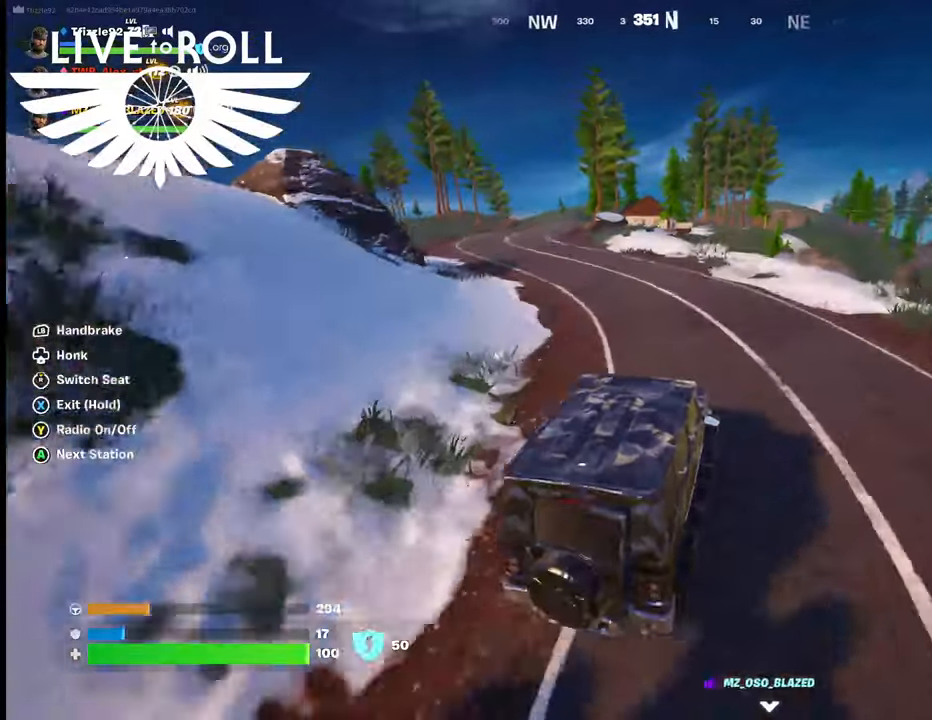
{"buttons": [], "left_stick": "left", "right_stick": "center", "events": [[67, "left_stick", "left"], [100, "right_stick", "center"]]}
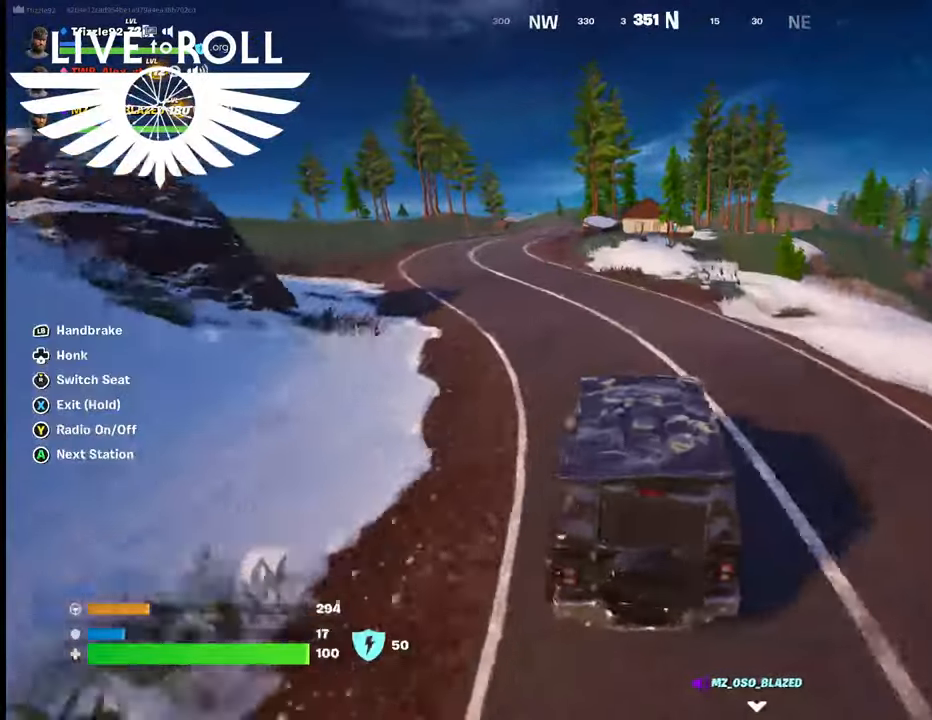
{"buttons": [], "left_stick": "up-left", "right_stick": "center", "events": [[234, "left_stick", "up-left"]]}
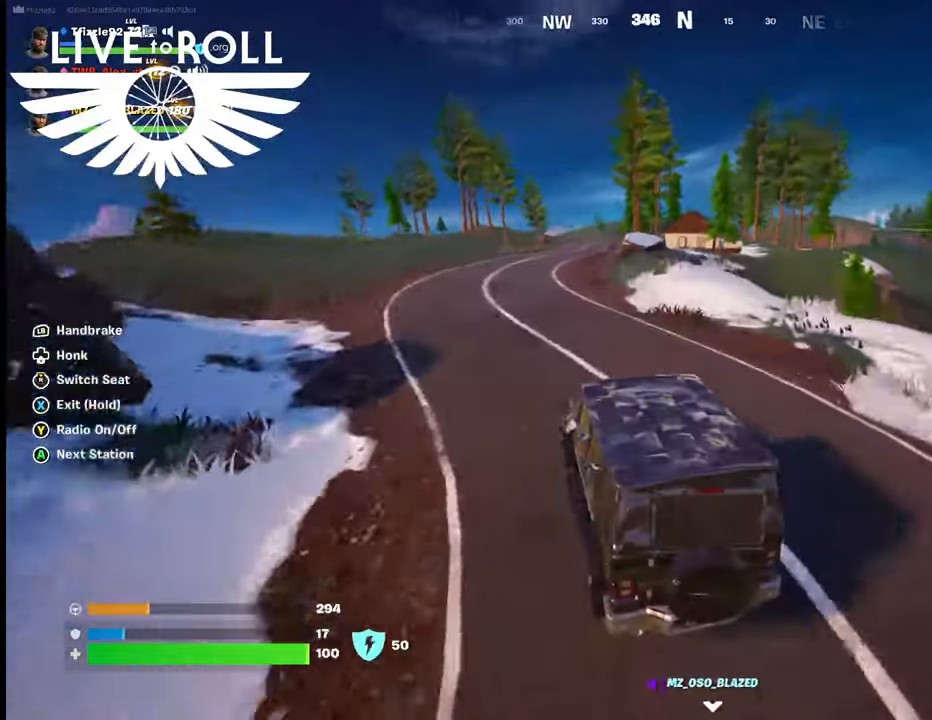
{"buttons": [], "left_stick": "up-left", "right_stick": "center", "events": []}
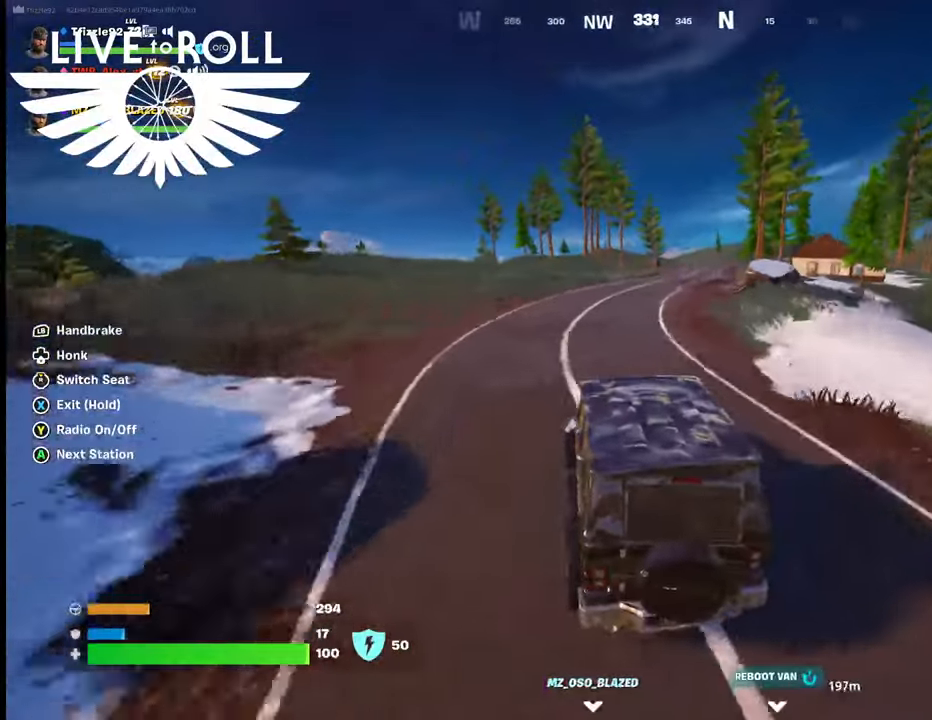
{"buttons": [], "left_stick": "up", "right_stick": "right", "events": [[67, "right_stick", "right"], [234, "left_stick", "up"]]}
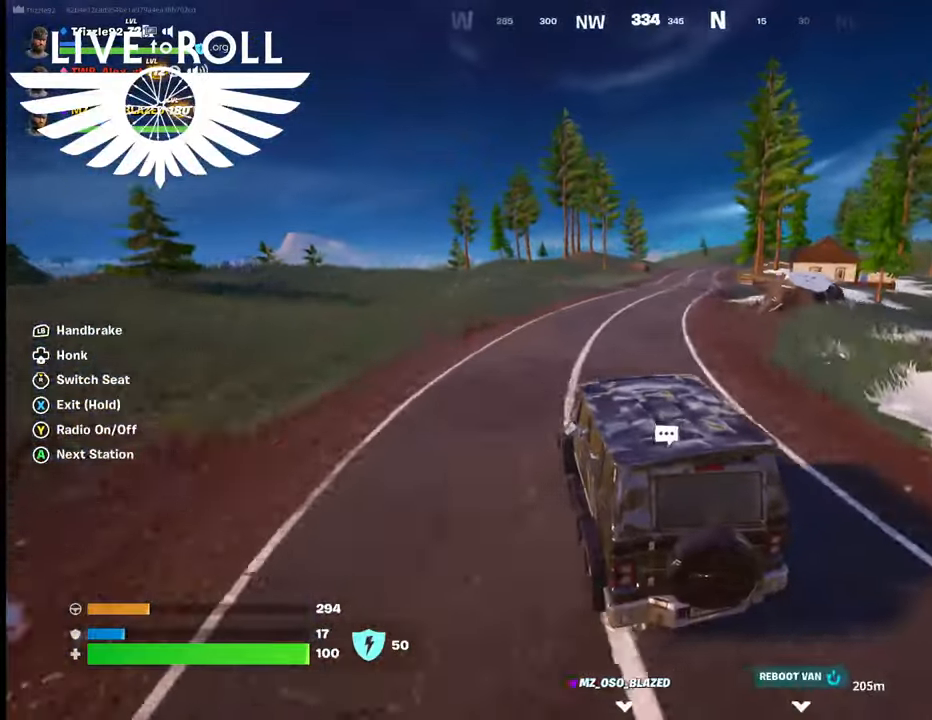
{"buttons": [], "left_stick": "up-right", "right_stick": "right", "events": [[467, "left_stick", "up-right"]]}
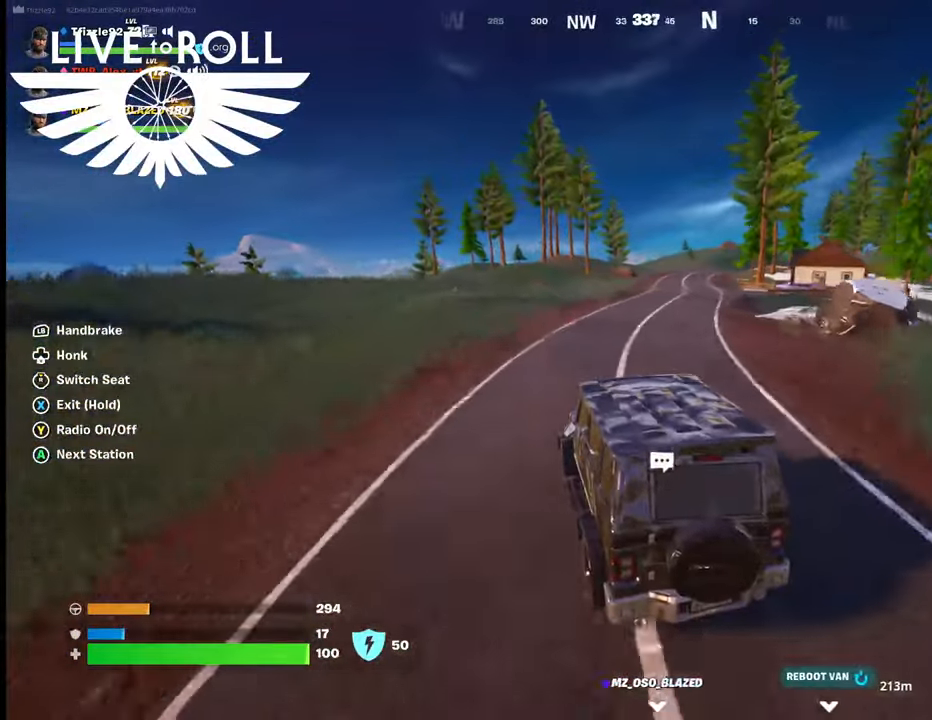
{"buttons": [], "left_stick": "up-right", "right_stick": "right", "events": []}
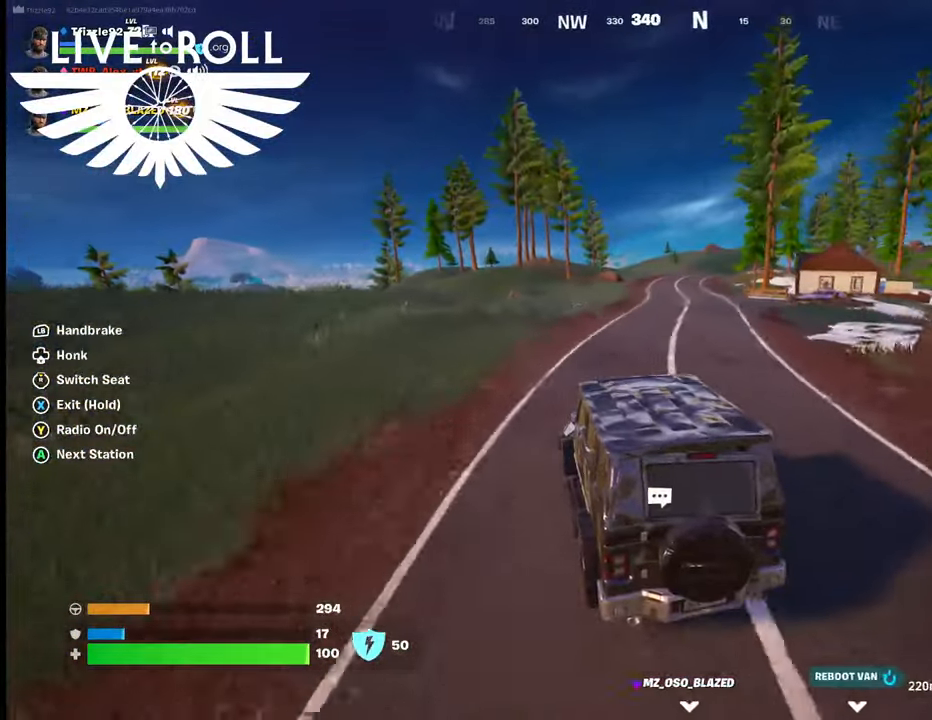
{"buttons": [], "left_stick": "up-right", "right_stick": "right", "events": []}
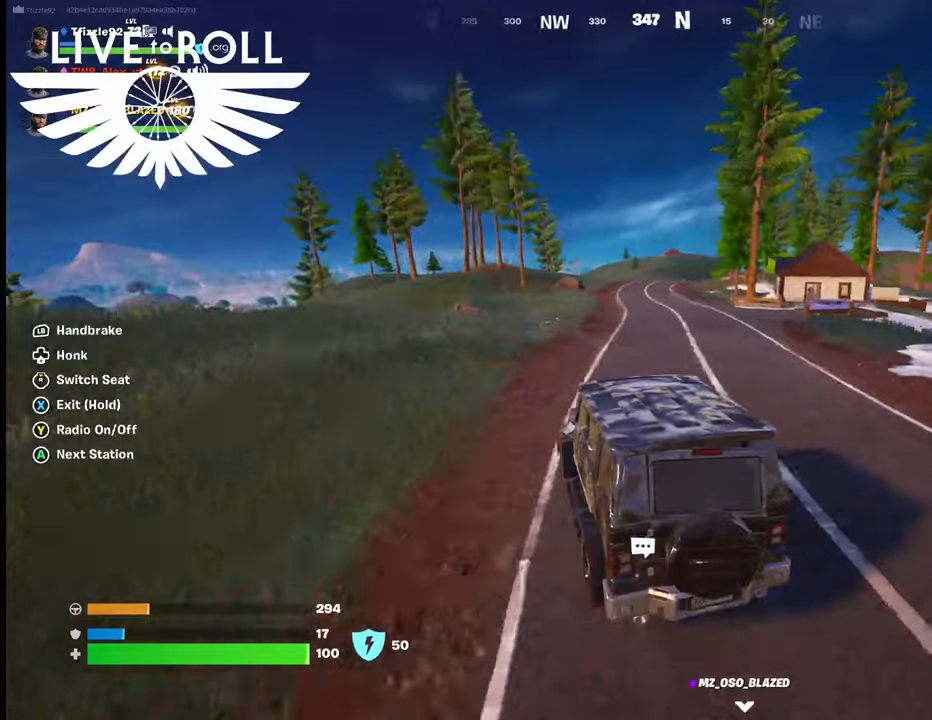
{"buttons": [], "left_stick": "up", "right_stick": "right", "events": [[400, "left_stick", "up"]]}
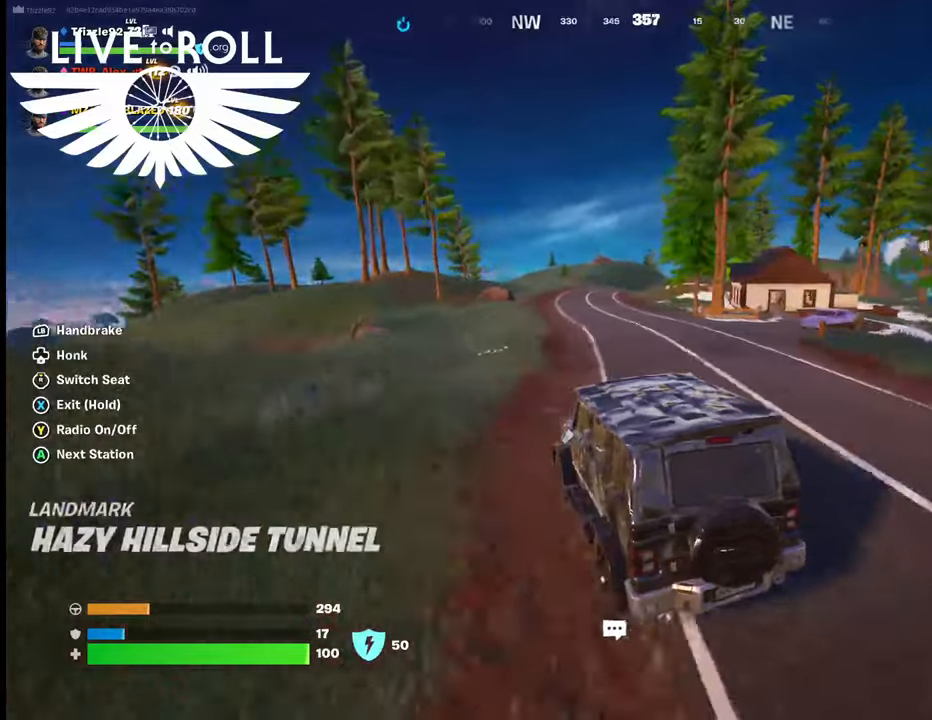
{"buttons": [], "left_stick": "up", "right_stick": "right", "events": []}
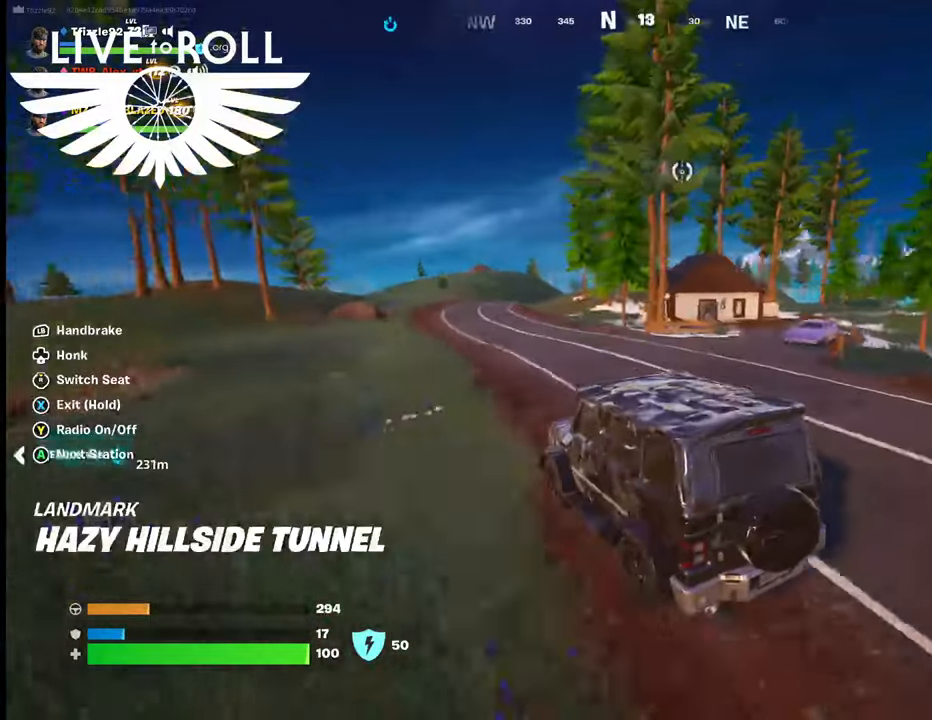
{"buttons": [], "left_stick": "up-left", "right_stick": "right", "events": [[434, "left_stick", "up-left"]]}